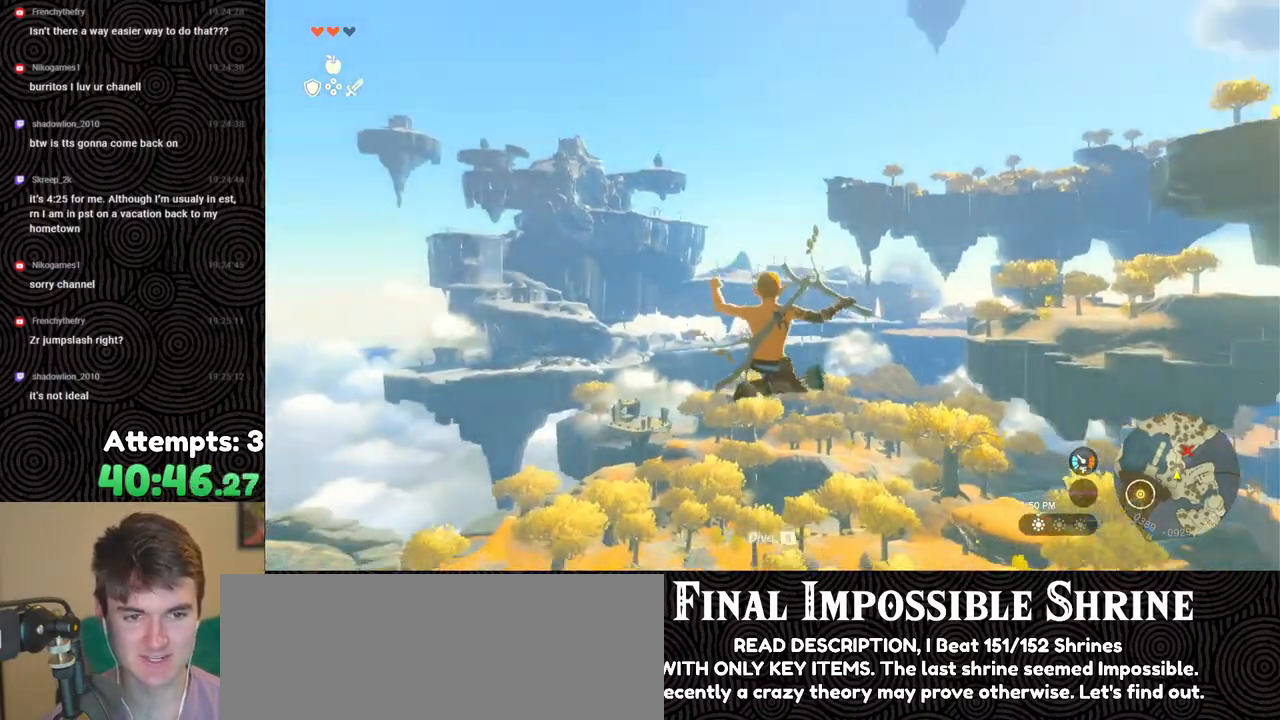
Gameplay with a controller (Nintendo layout); each line is a JSON object with the inputs held at the frame after it. "events" lists button and stick changes between this image and that frame as [ms after this image, input, new state], when the widget could be followed in between. Not read: L3 R3.
{"buttons": ["L2"], "left_stick": "center", "right_stick": "center", "events": [[217, "Y", "down"], [333, "Y", "up"], [450, "R2", "up"]]}
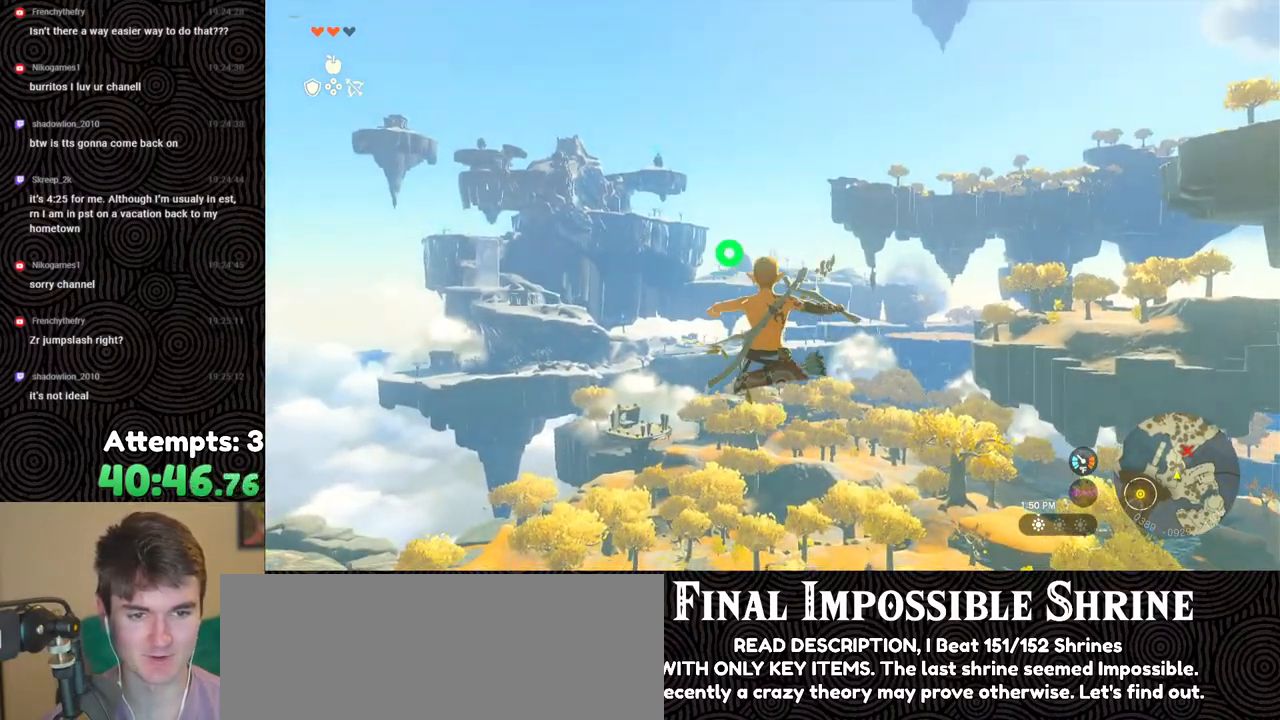
{"buttons": ["L2", "R2"], "left_stick": "center", "right_stick": "center", "events": [[200, "R2", "down"]]}
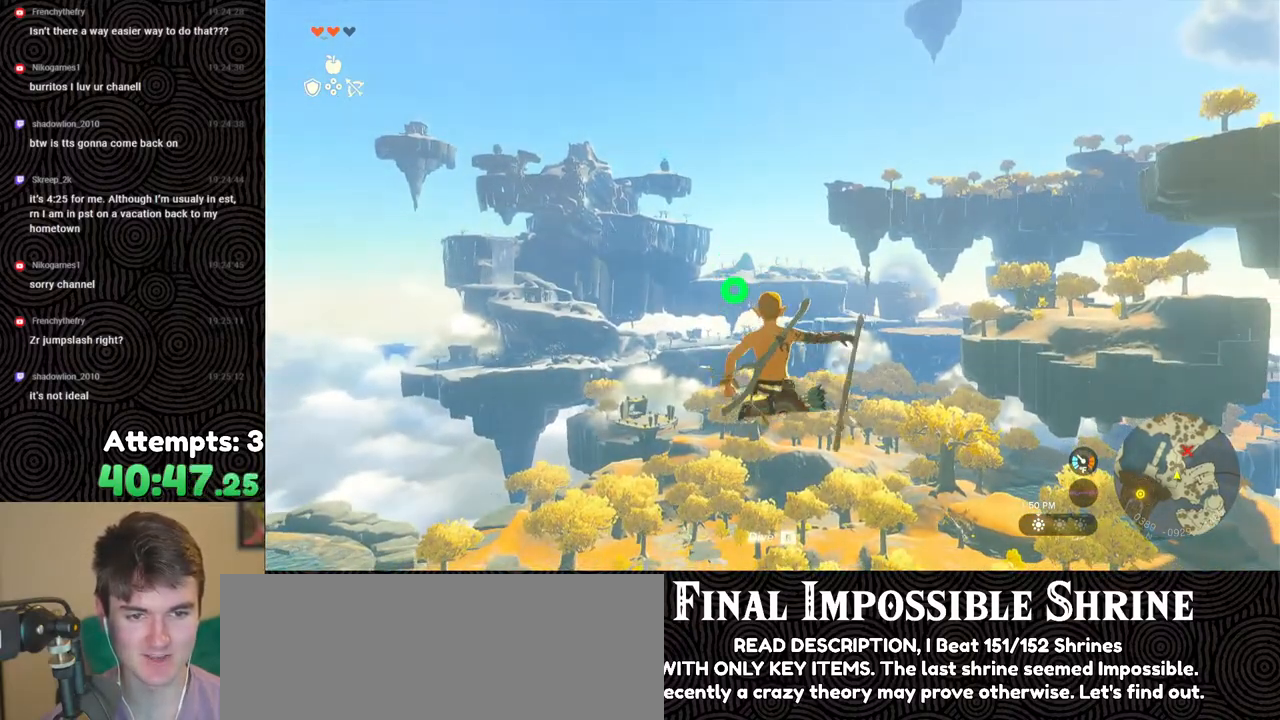
{"buttons": ["L2", "R2"], "left_stick": "center", "right_stick": "center", "events": [[67, "Y", "down"], [183, "Y", "up"], [233, "R2", "up"], [350, "R2", "down"]]}
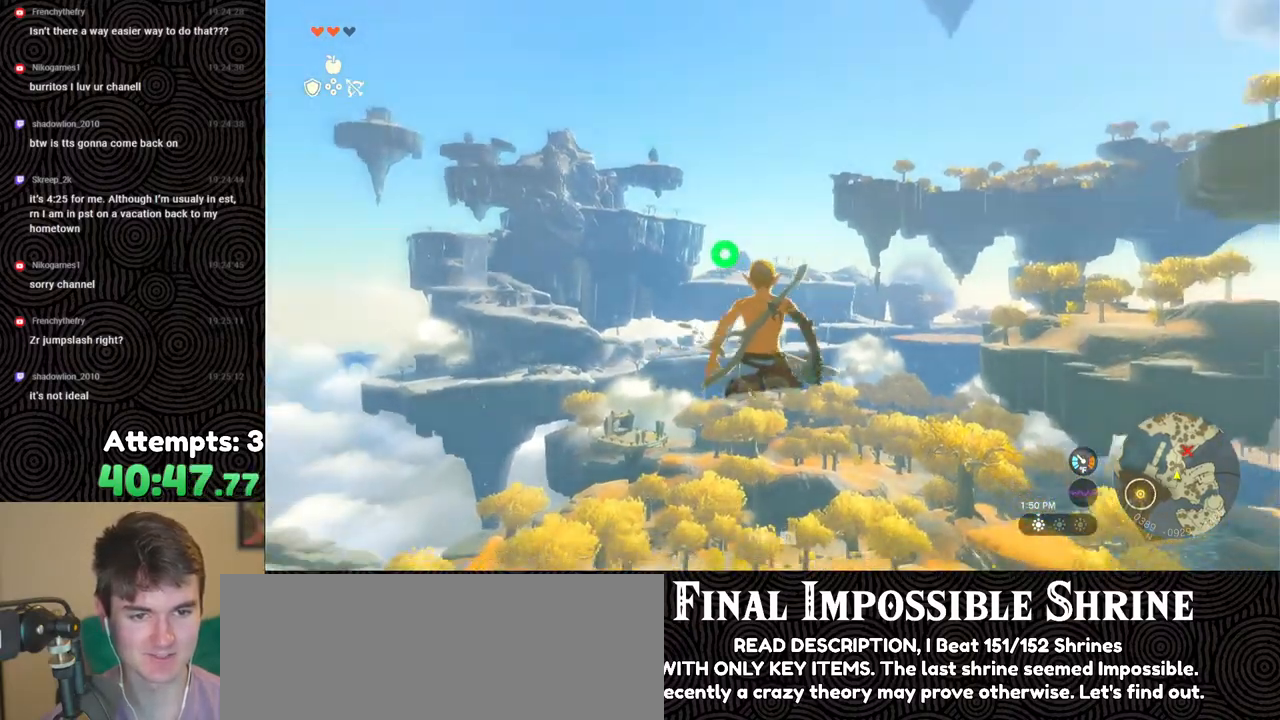
{"buttons": ["L2"], "left_stick": "center", "right_stick": "center", "events": [[283, "Y", "down"], [350, "Y", "up"], [383, "R2", "up"]]}
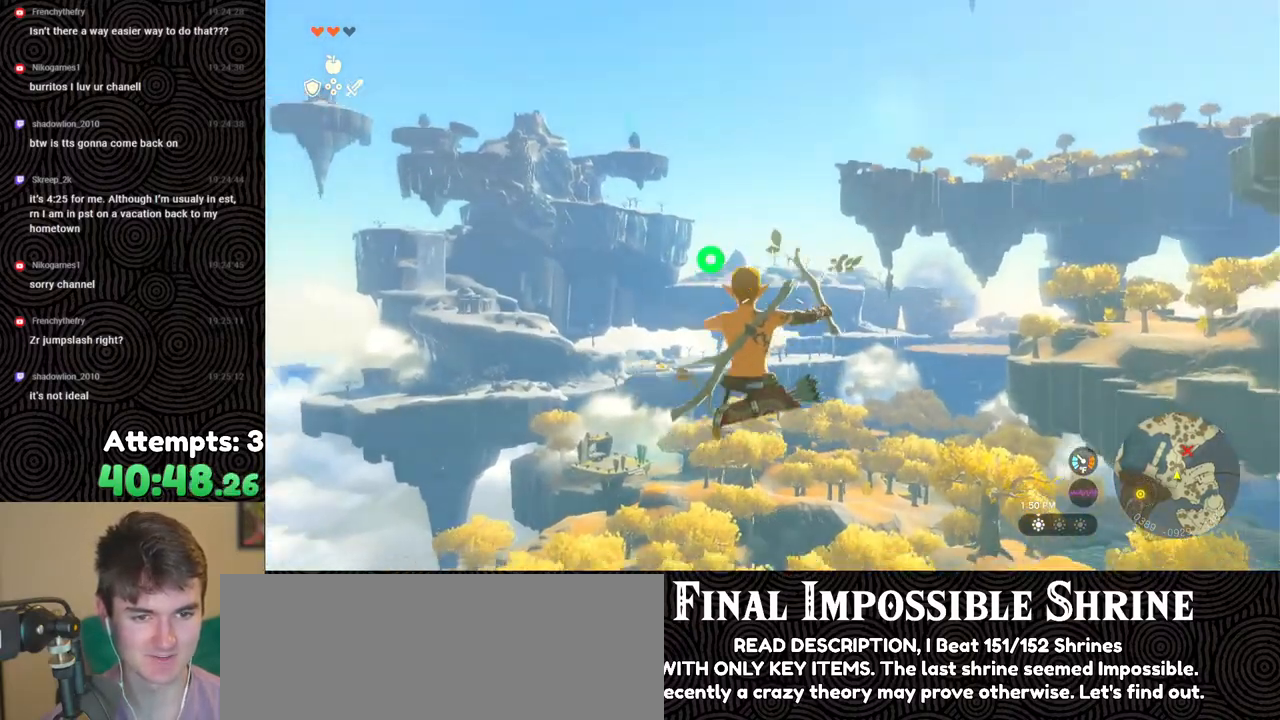
{"buttons": ["L2", "R2"], "left_stick": "center", "right_stick": "center", "events": [[67, "R2", "down"], [83, "right_stick", "right"], [200, "right_stick", "down"], [250, "right_stick", "center"]]}
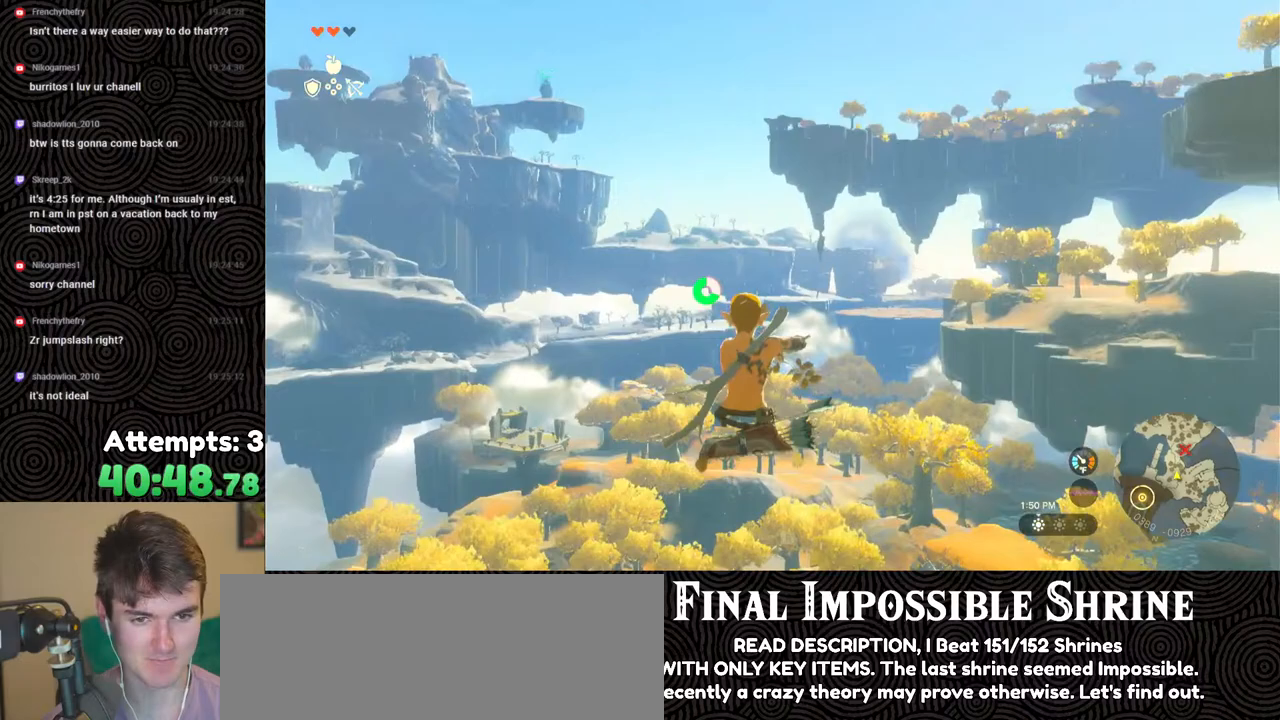
{"buttons": ["L2", "R2"], "left_stick": "center", "right_stick": "center", "events": [[67, "Y", "down"], [150, "Y", "up"], [167, "R2", "up"], [317, "R2", "down"]]}
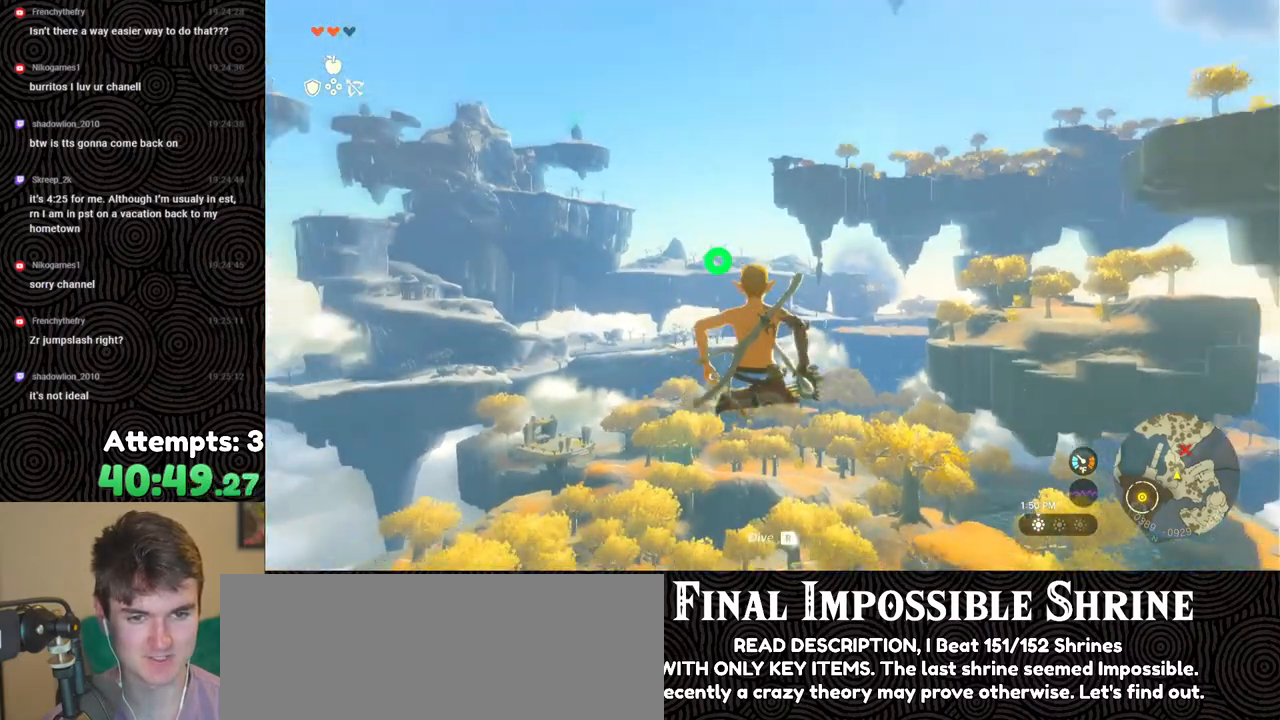
{"buttons": ["L2"], "left_stick": "center", "right_stick": "center", "events": [[283, "Y", "down"], [367, "Y", "up"], [467, "R2", "up"]]}
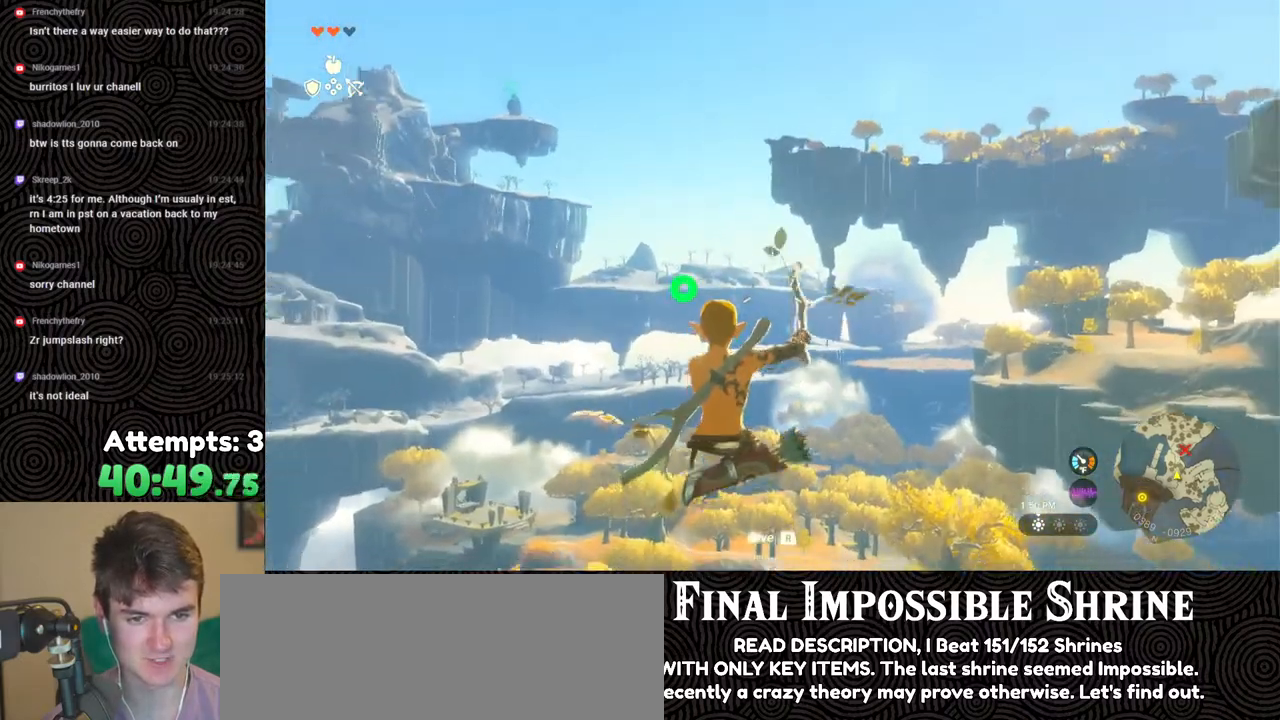
{"buttons": ["L2", "R2"], "left_stick": "center", "right_stick": "center", "events": [[150, "R2", "down"]]}
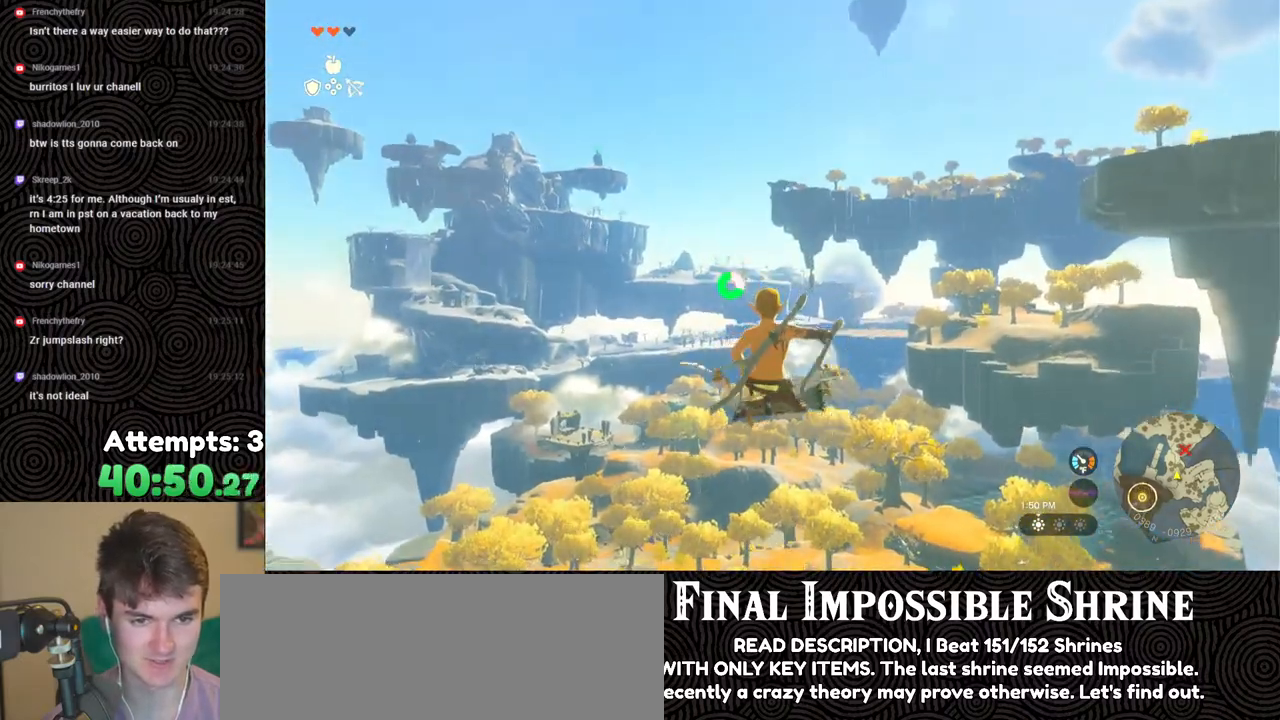
{"buttons": ["L2", "R2"], "left_stick": "center", "right_stick": "center", "events": [[50, "Y", "down"], [167, "Y", "up"], [233, "R2", "up"], [400, "R2", "down"]]}
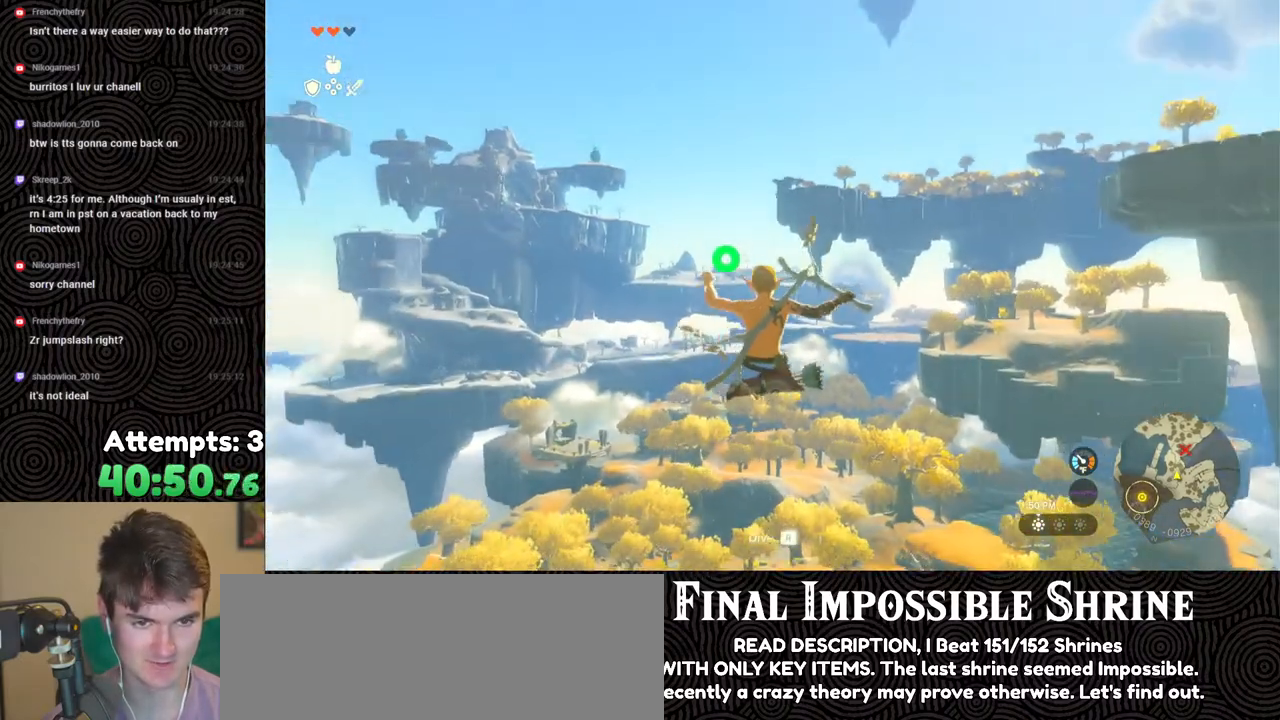
{"buttons": ["L2", "R2"], "left_stick": "center", "right_stick": "center", "events": [[367, "Y", "down"], [450, "Y", "up"]]}
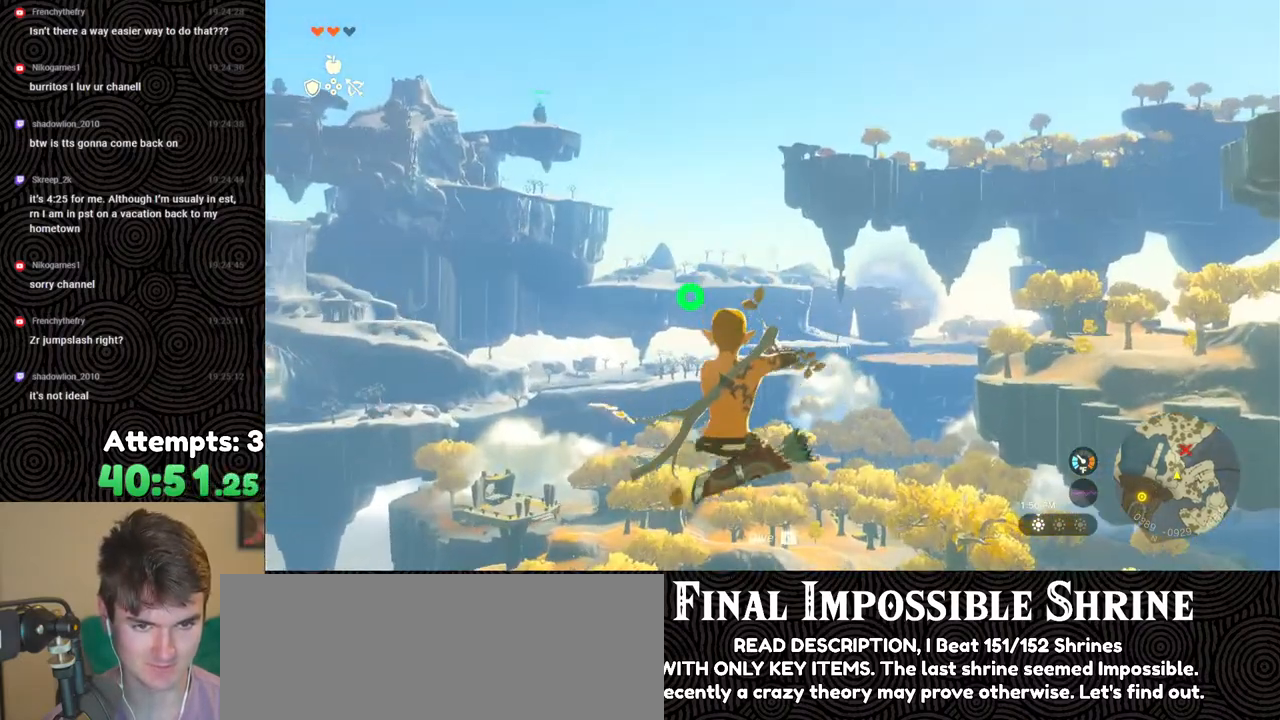
{"buttons": ["L2", "R2"], "left_stick": "center", "right_stick": "center", "events": [[17, "R2", "up"], [217, "R2", "down"]]}
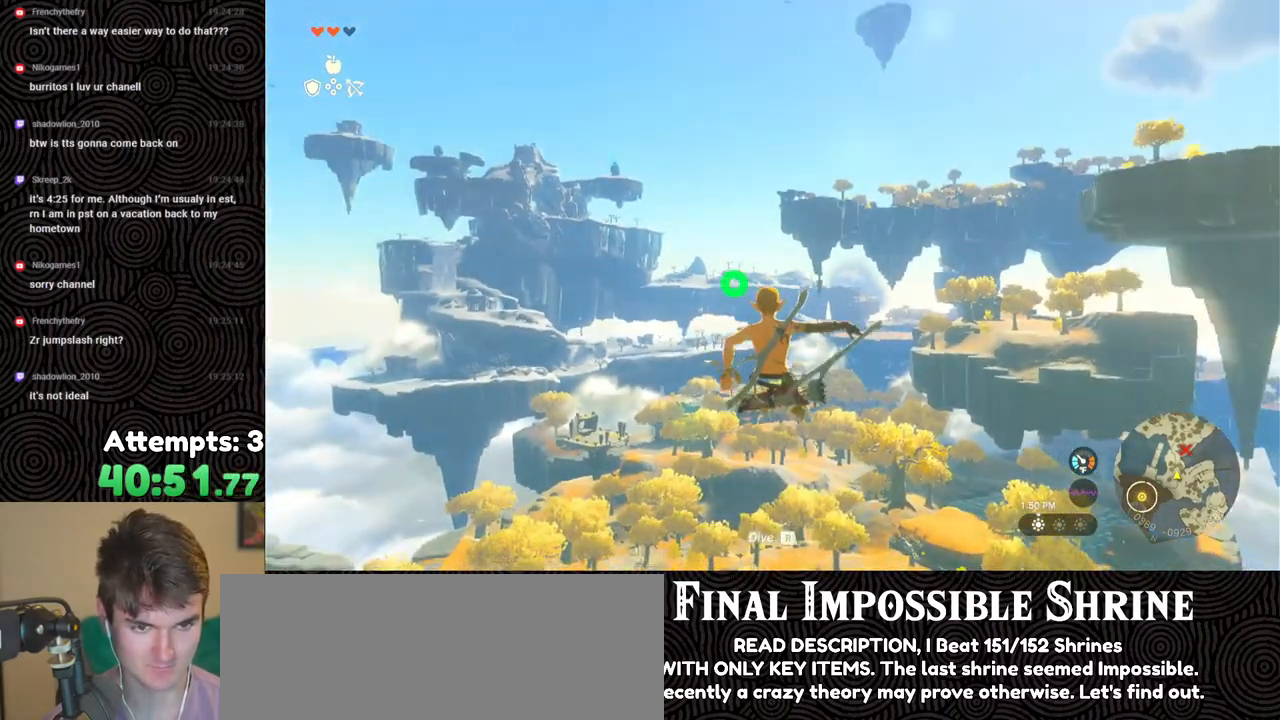
{"buttons": ["L2", "R2"], "left_stick": "center", "right_stick": "center", "events": [[167, "Y", "down"], [267, "Y", "up"], [317, "R2", "up"], [500, "R2", "down"]]}
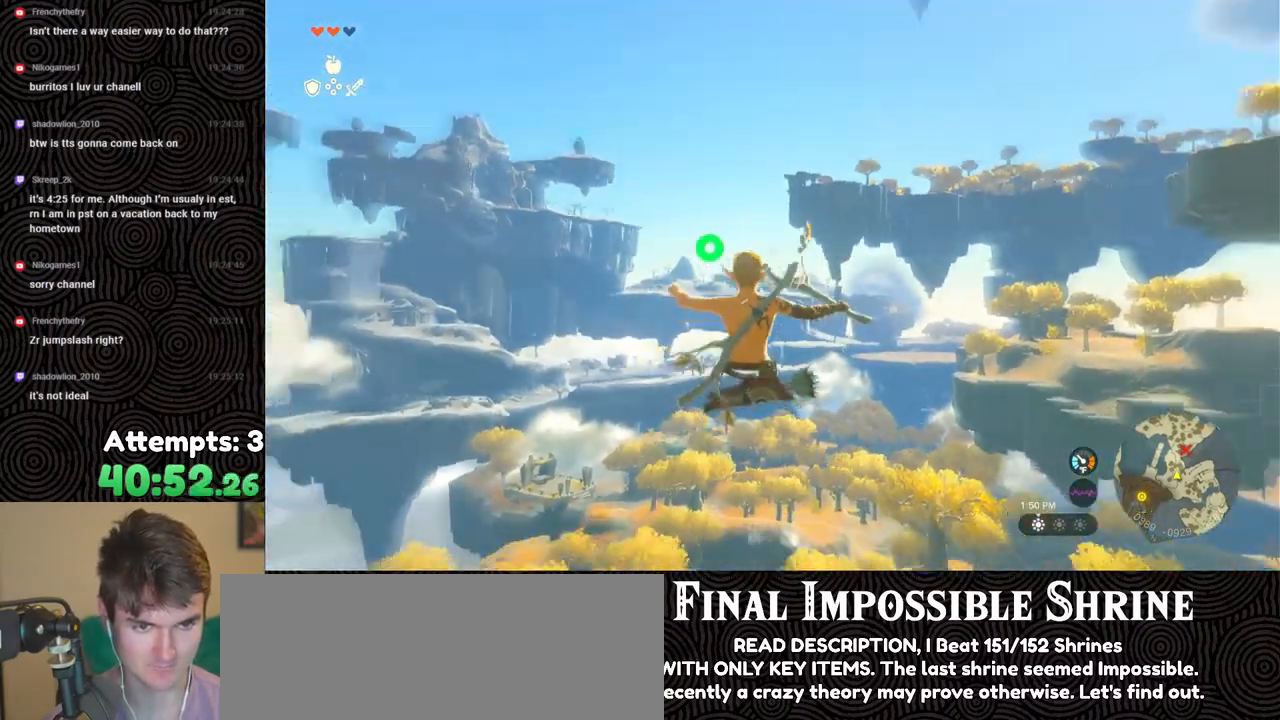
{"buttons": ["Y", "L2", "R2"], "left_stick": "center", "right_stick": "center", "events": [[467, "Y", "down"]]}
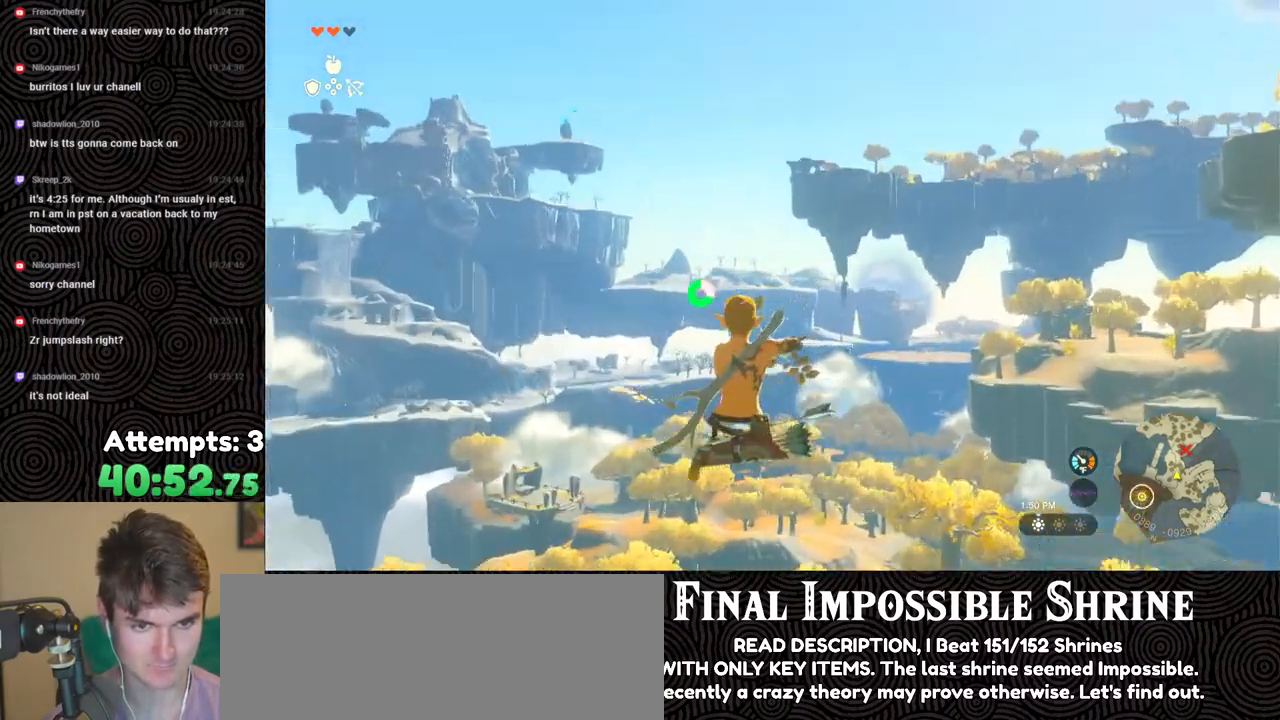
{"buttons": ["L2", "R2"], "left_stick": "center", "right_stick": "center", "events": [[67, "Y", "up"], [100, "R2", "up"], [283, "R2", "down"]]}
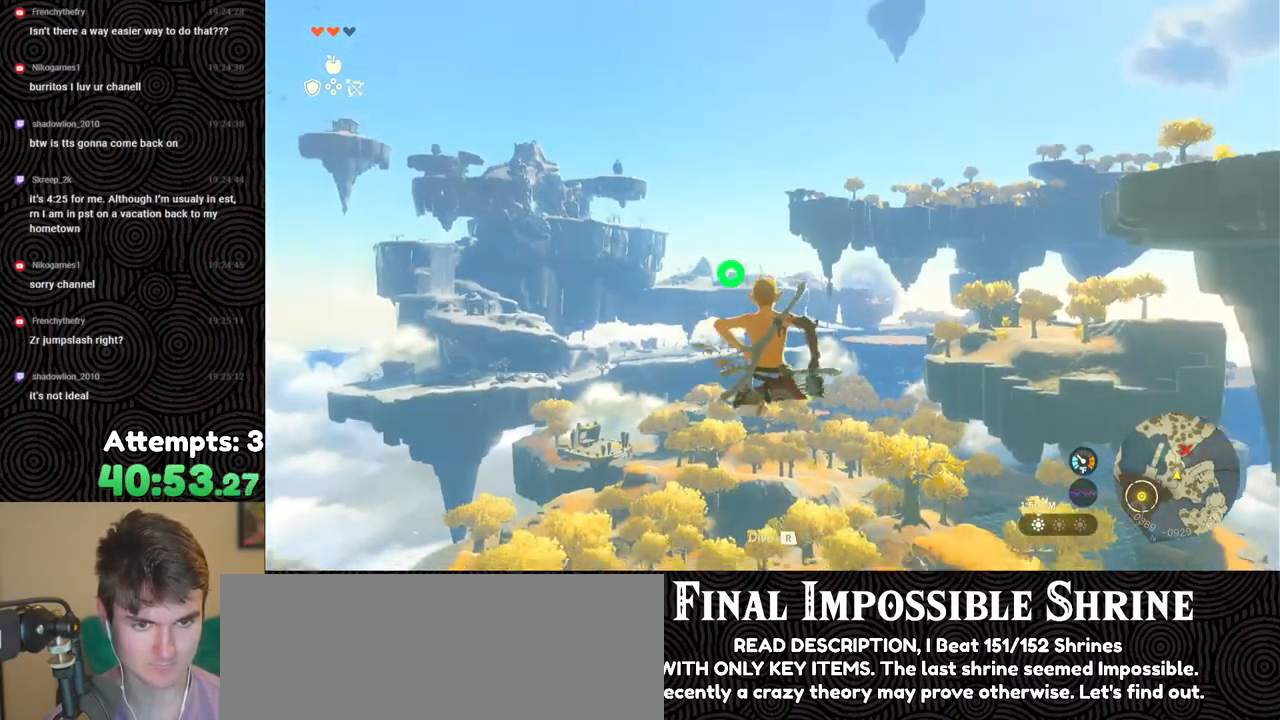
{"buttons": ["L2", "R2"], "left_stick": "center", "right_stick": "center", "events": [[183, "Y", "down"], [283, "Y", "up"], [350, "R2", "up"], [467, "R2", "down"]]}
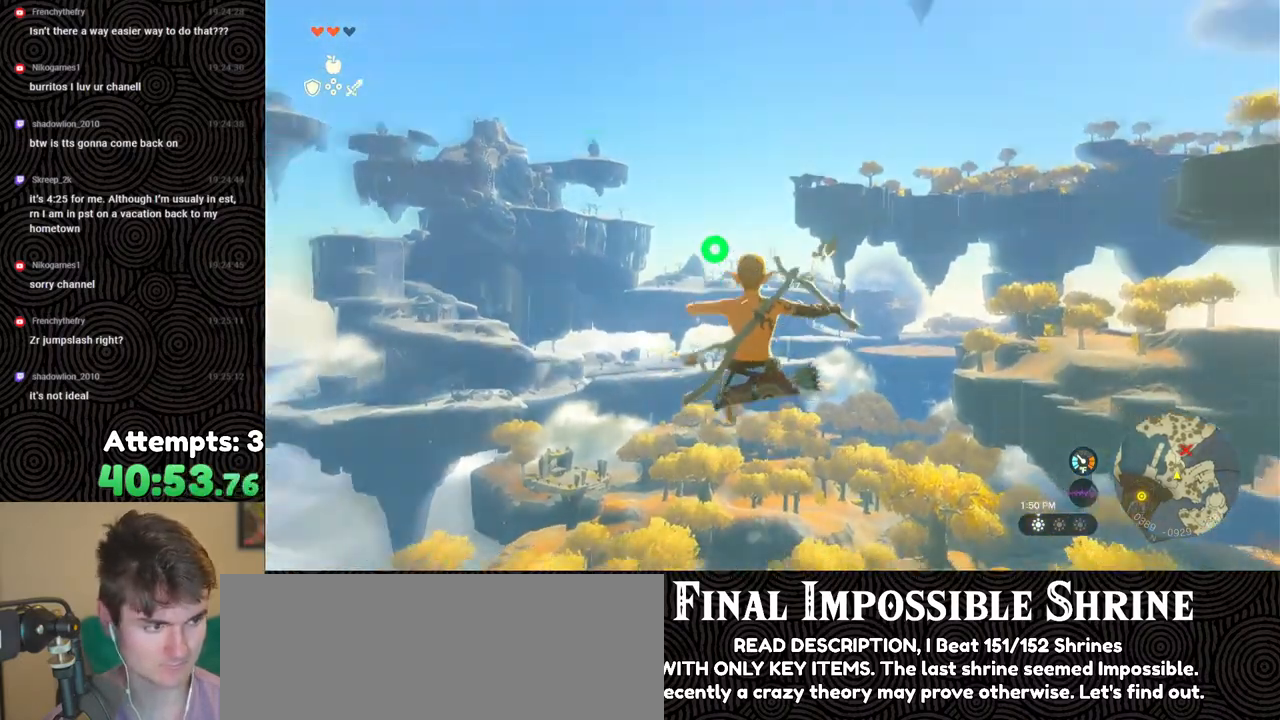
{"buttons": ["L2", "R2"], "left_stick": "center", "right_stick": "center", "events": [[400, "Y", "down"], [483, "Y", "up"]]}
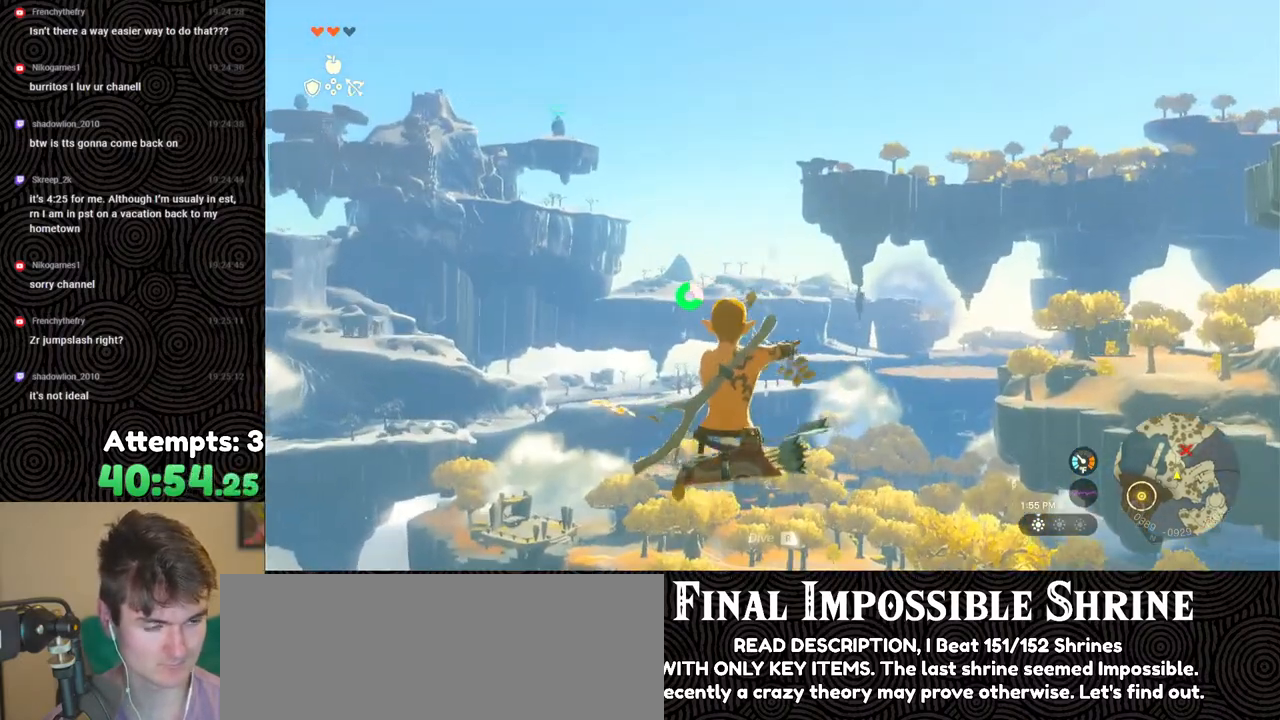
{"buttons": ["L2", "R2"], "left_stick": "center", "right_stick": "center", "events": [[33, "R2", "up"], [167, "R2", "down"]]}
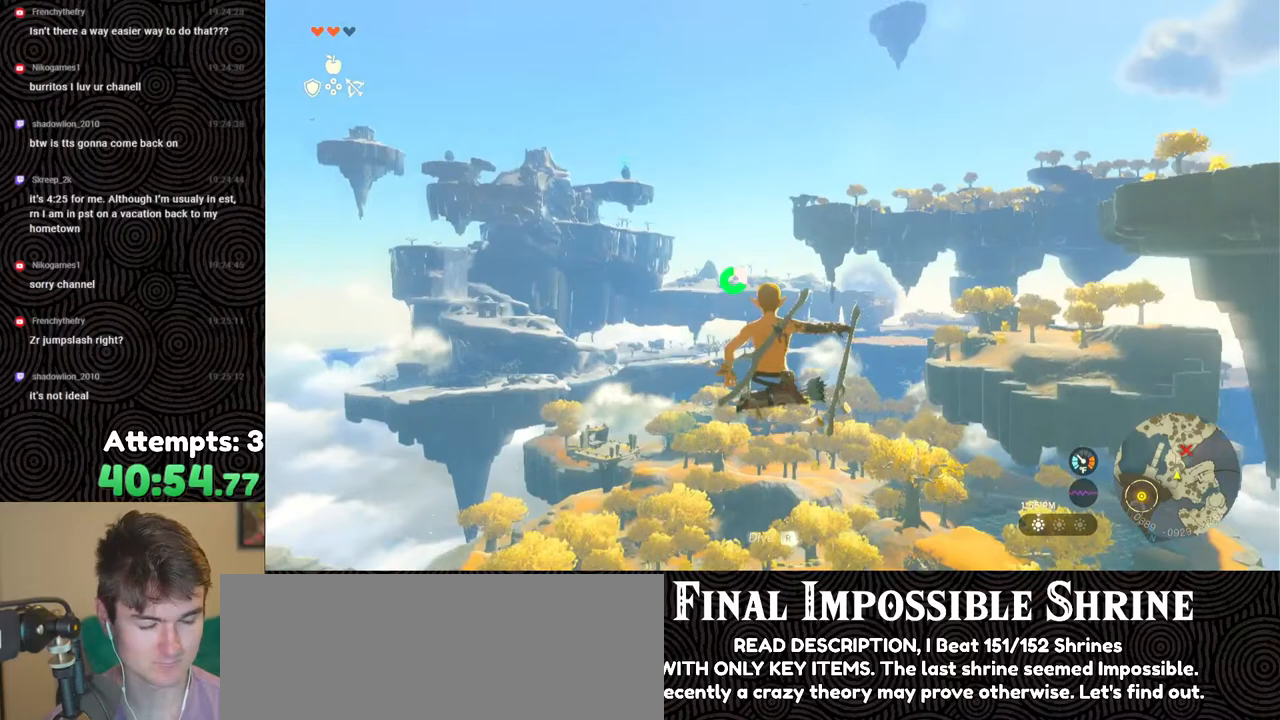
{"buttons": ["L2", "R2"], "left_stick": "center", "right_stick": "center", "events": [[100, "Y", "down"], [200, "Y", "up"], [217, "R2", "up"], [350, "R2", "down"]]}
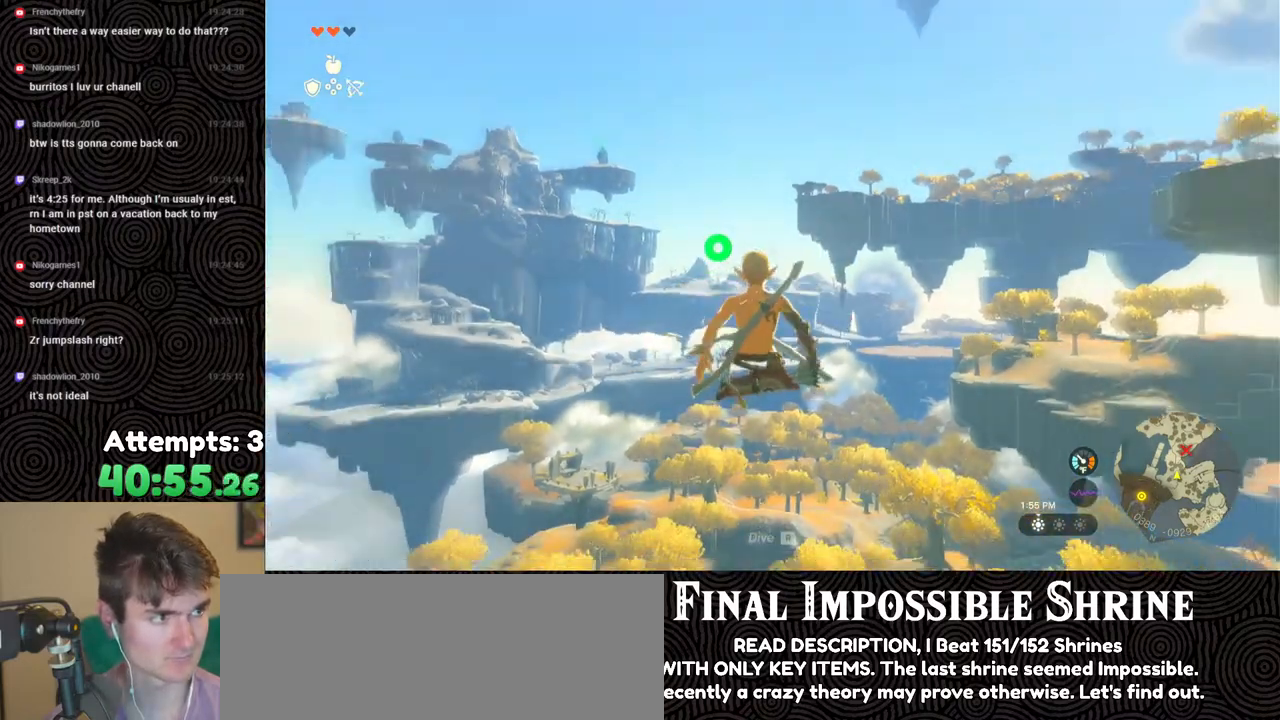
{"buttons": ["L2"], "left_stick": "center", "right_stick": "center", "events": [[300, "Y", "down"], [383, "Y", "up"], [417, "R2", "up"]]}
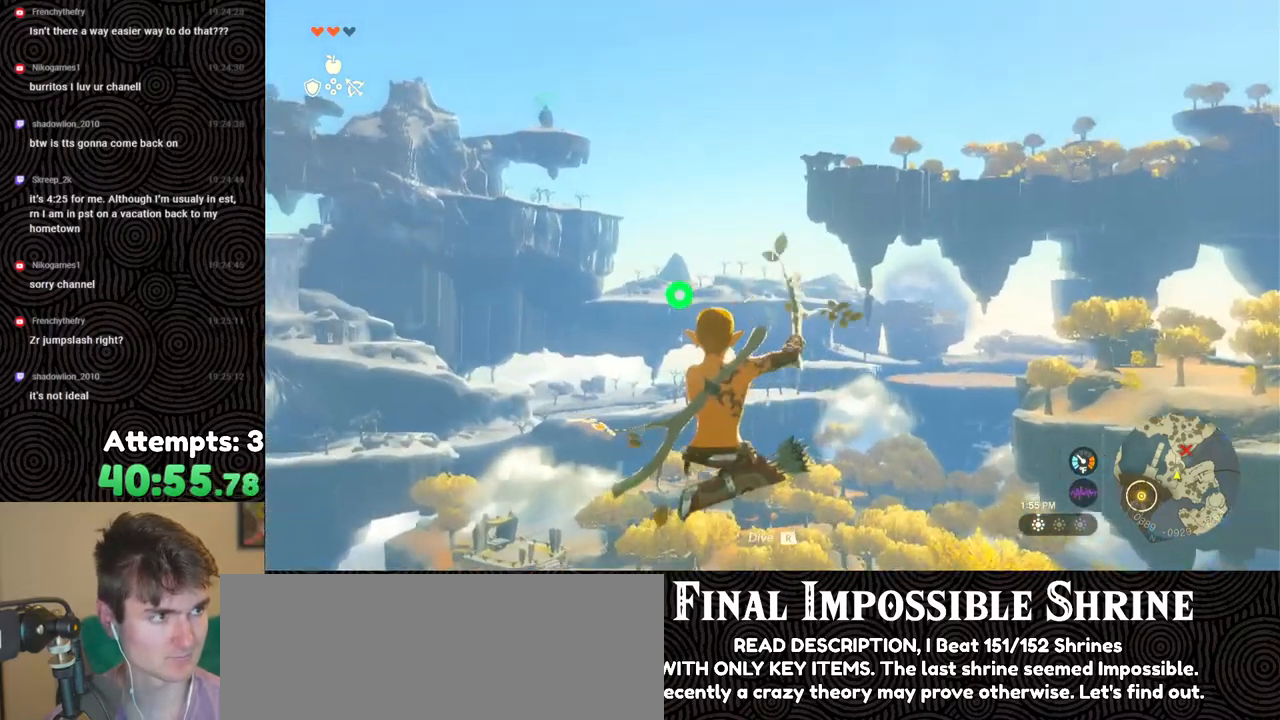
{"buttons": ["Y", "L2", "R2"], "left_stick": "center", "right_stick": "center", "events": [[83, "R2", "down"], [500, "Y", "down"]]}
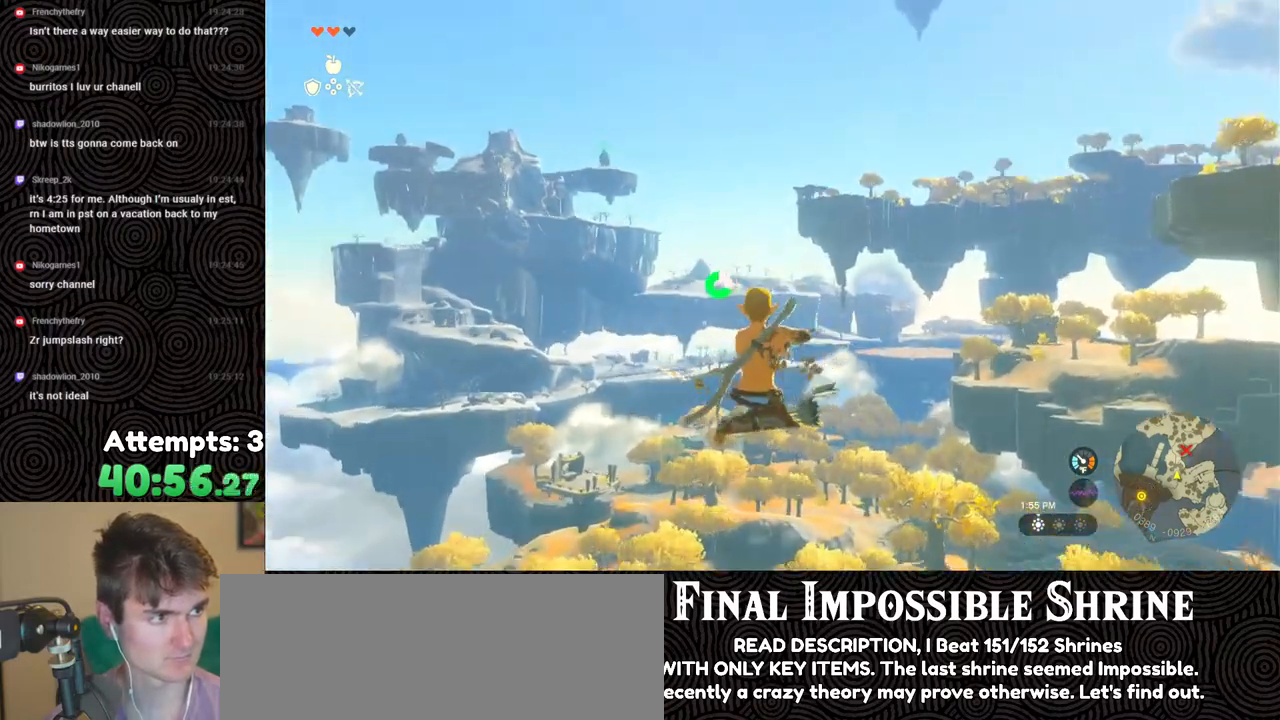
{"buttons": ["L2", "R2"], "left_stick": "center", "right_stick": "center", "events": [[100, "Y", "up"], [133, "R2", "up"], [283, "R2", "down"]]}
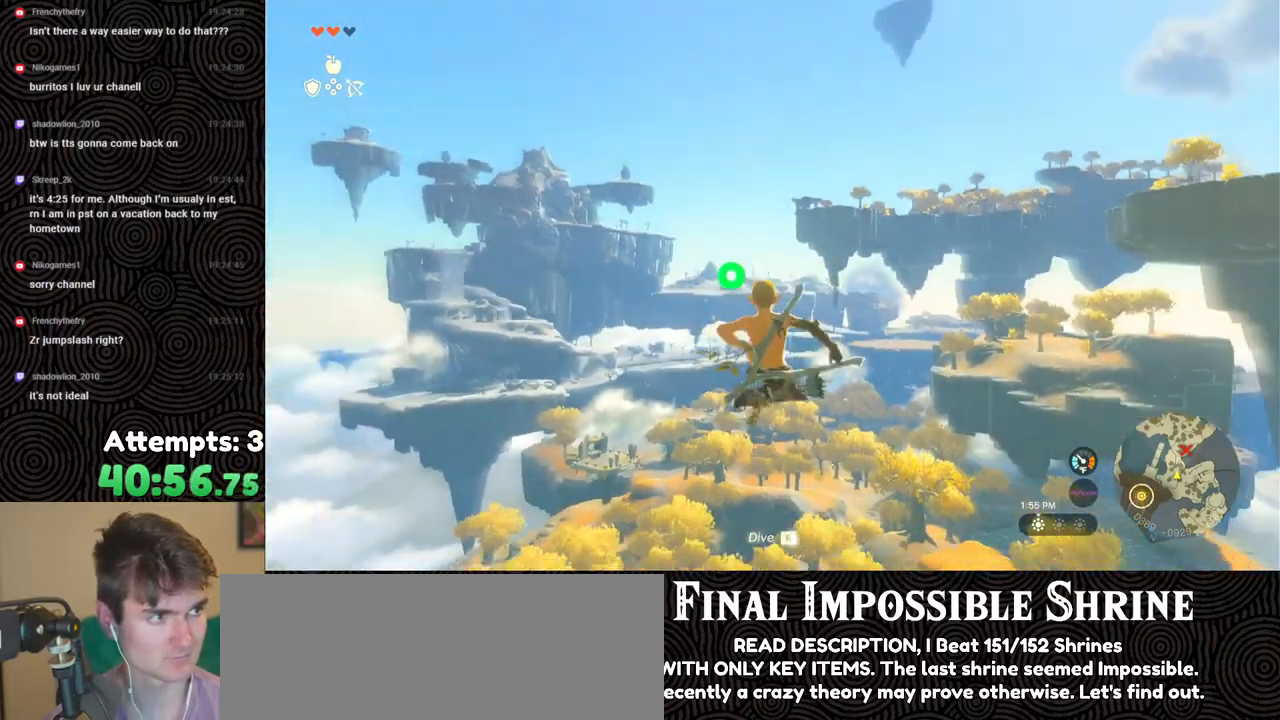
{"buttons": ["L2"], "left_stick": "center", "right_stick": "center", "events": [[200, "Y", "down"], [283, "Y", "up"], [333, "R2", "up"]]}
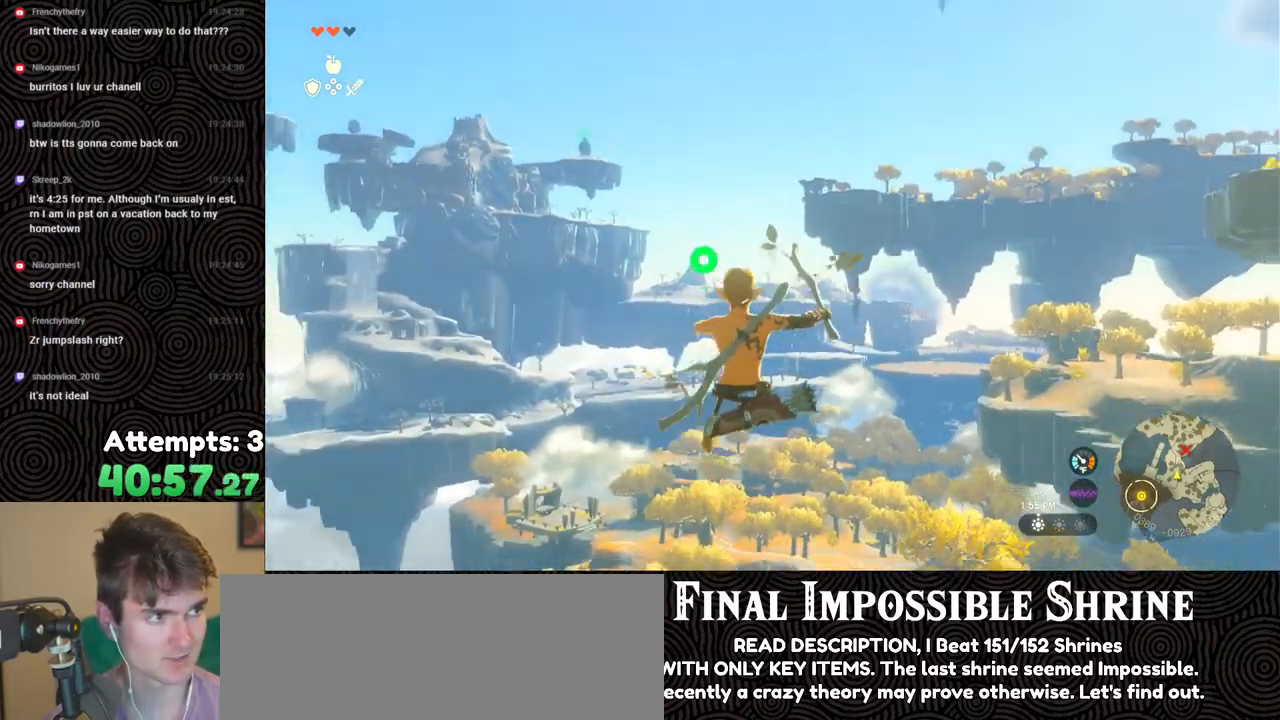
{"buttons": ["L2", "R2"], "left_stick": "center", "right_stick": "center", "events": [[17, "R2", "down"], [383, "Y", "down"], [500, "Y", "up"]]}
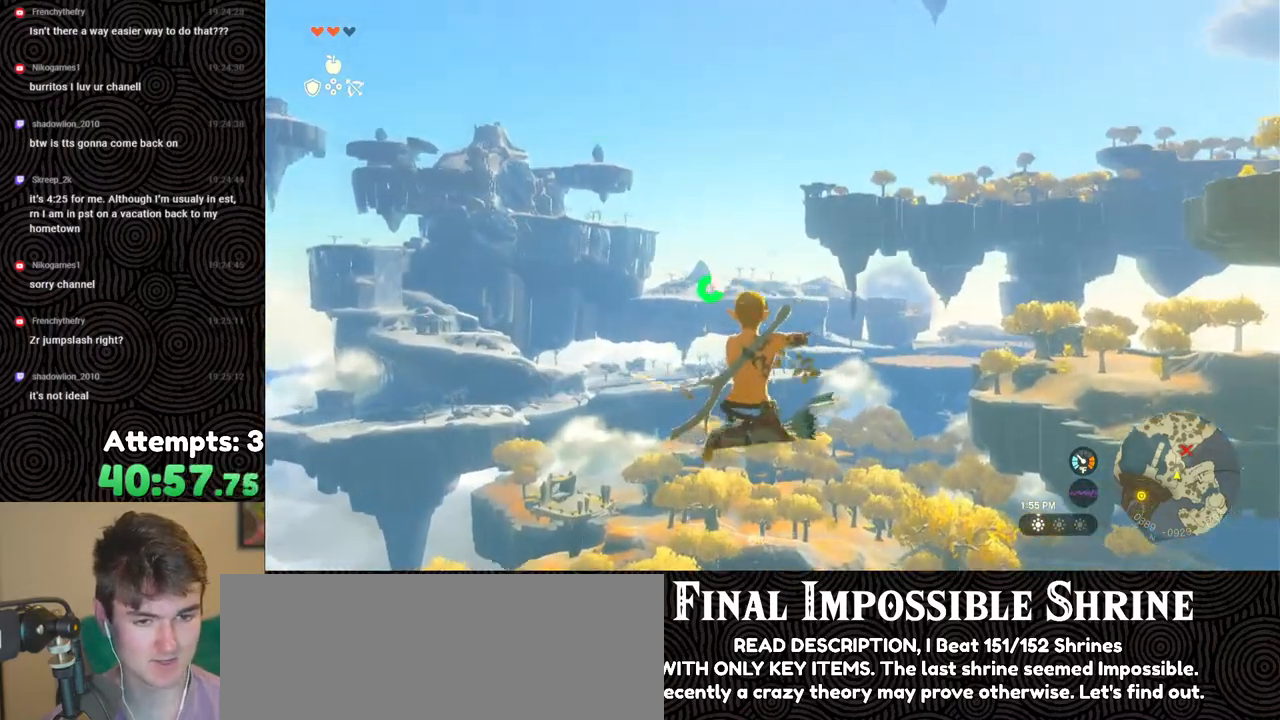
{"buttons": ["L2", "R2"], "left_stick": "center", "right_stick": "center", "events": [[83, "R2", "up"], [283, "R2", "down"]]}
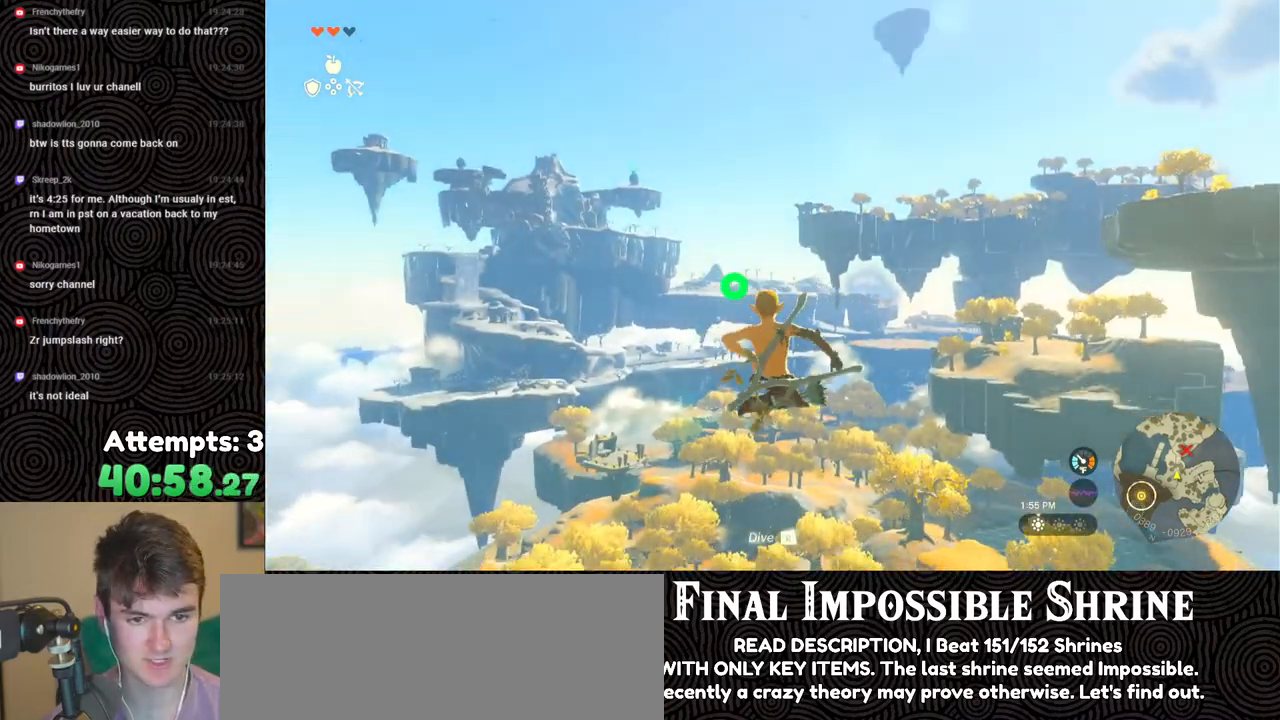
{"buttons": ["L2"], "left_stick": "center", "right_stick": "center", "events": [[183, "Y", "down"], [267, "Y", "up"], [333, "R2", "up"]]}
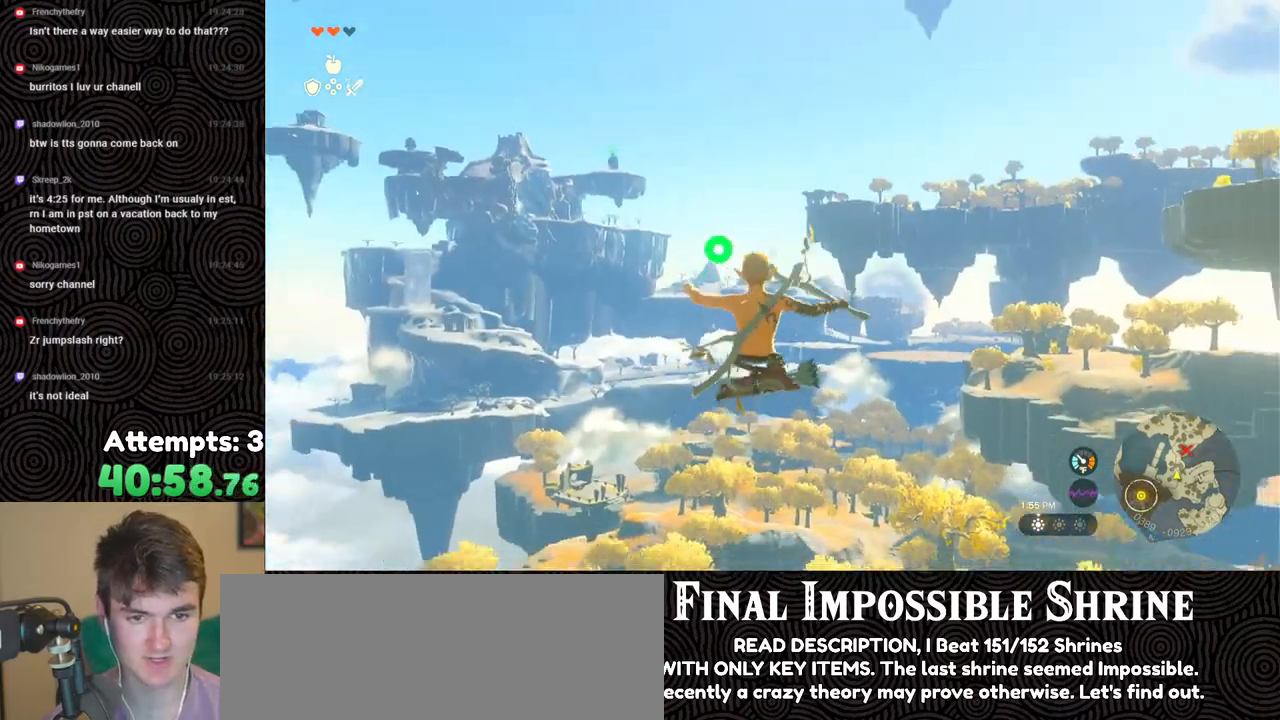
{"buttons": ["L2", "R2"], "left_stick": "center", "right_stick": "center", "events": [[33, "R2", "down"], [417, "Y", "down"], [500, "Y", "up"]]}
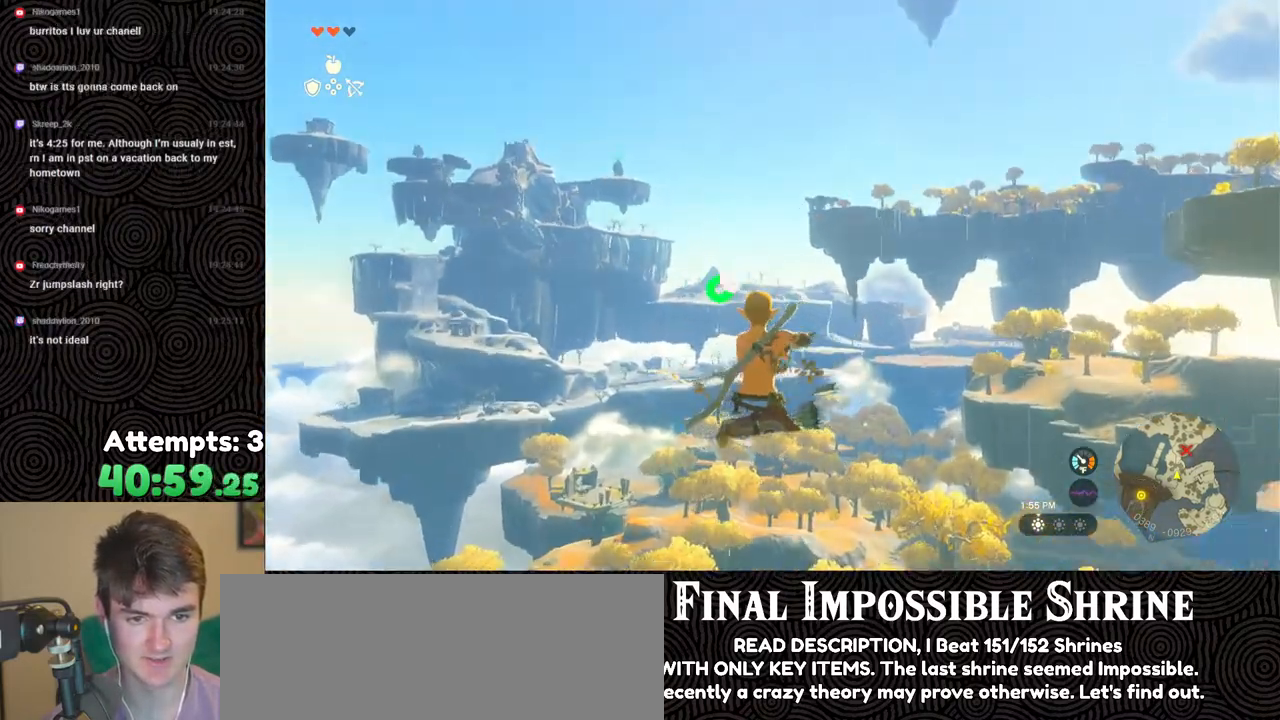
{"buttons": ["L2", "R2"], "left_stick": "center", "right_stick": "center", "events": [[67, "R2", "up"], [233, "R2", "down"]]}
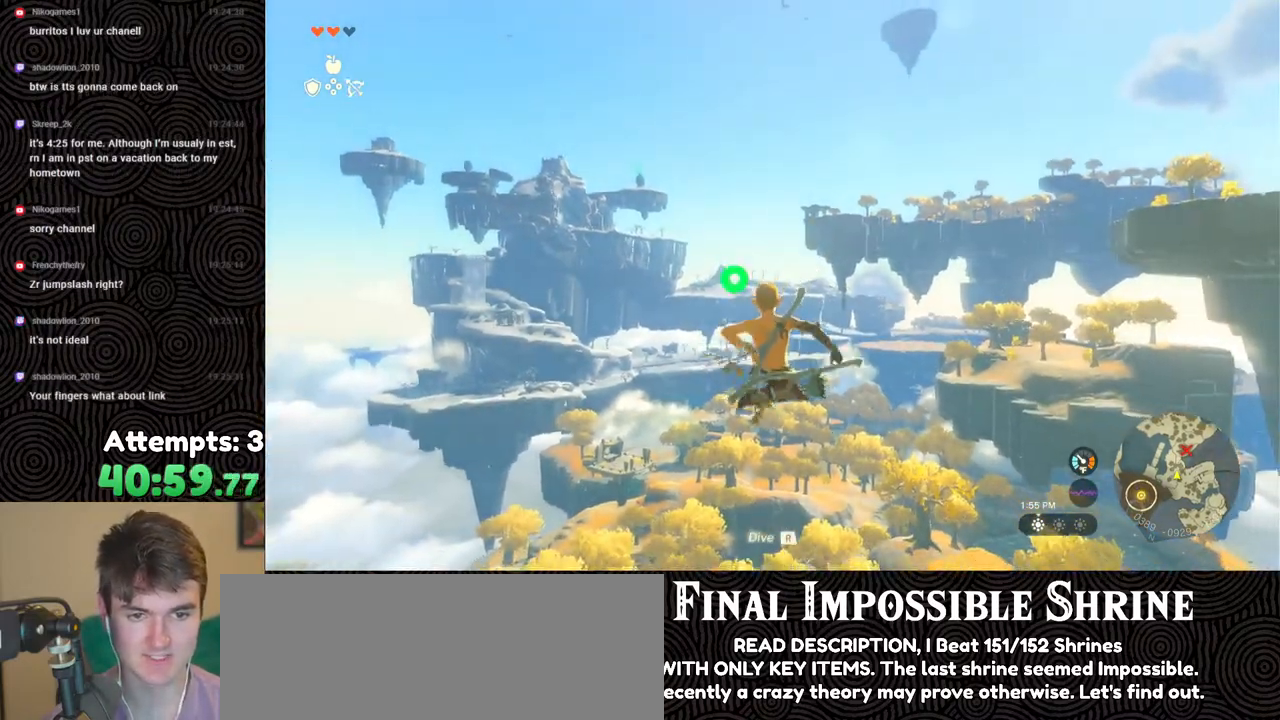
{"buttons": ["L2", "R2"], "left_stick": "center", "right_stick": "center", "events": [[117, "Y", "down"], [217, "Y", "up"], [267, "R2", "up"], [433, "R2", "down"]]}
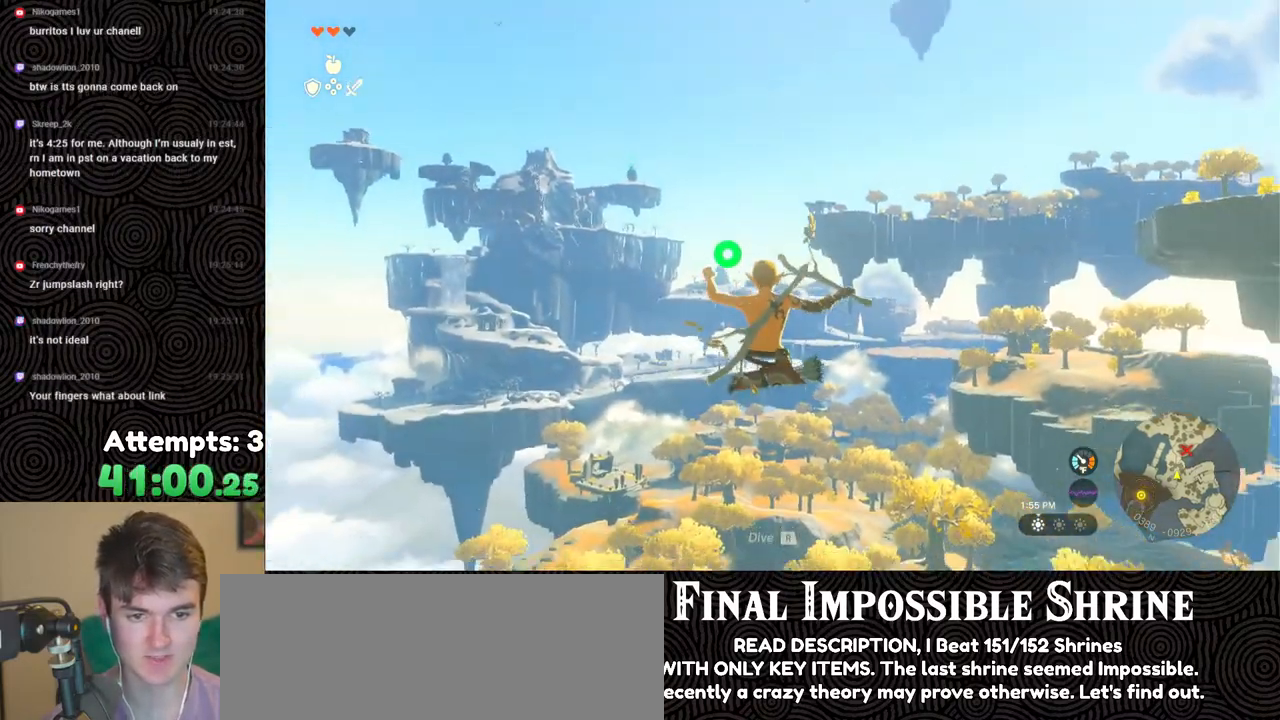
{"buttons": ["L2"], "left_stick": "center", "right_stick": "center", "events": [[283, "Y", "down"], [417, "Y", "up"], [500, "R2", "up"]]}
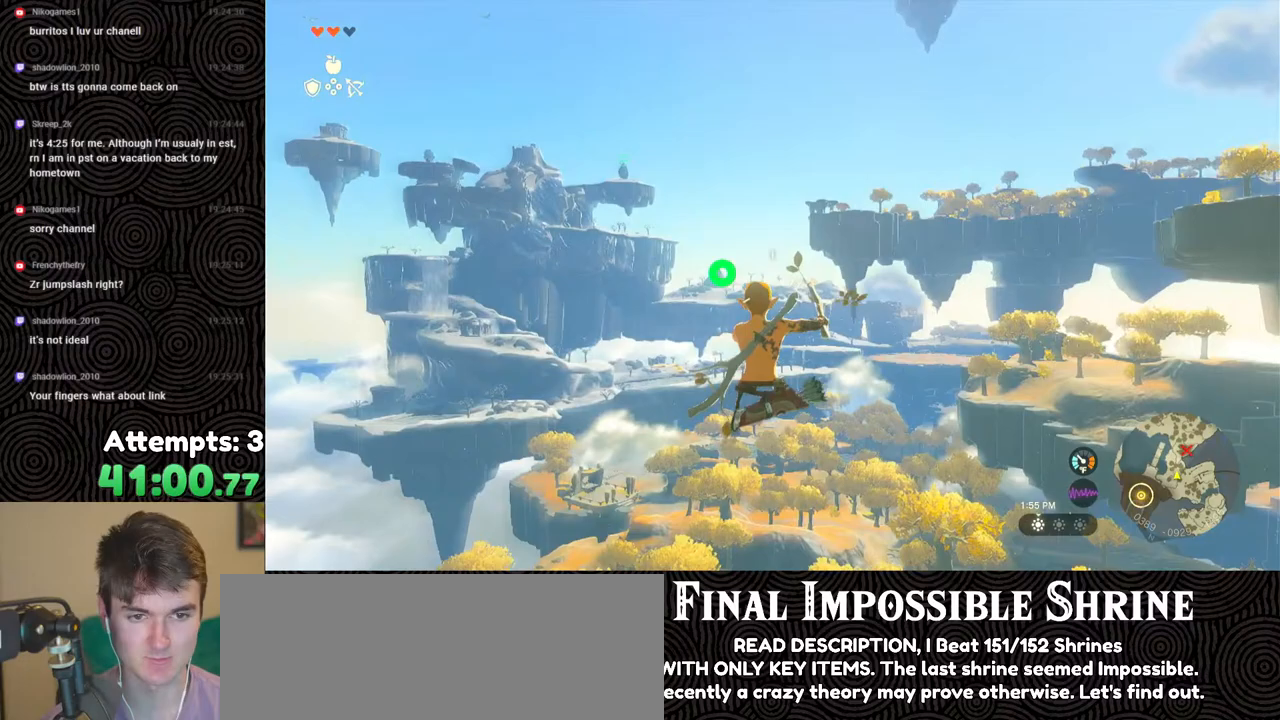
{"buttons": ["L2", "R2"], "left_stick": "center", "right_stick": "center", "events": [[150, "R2", "down"]]}